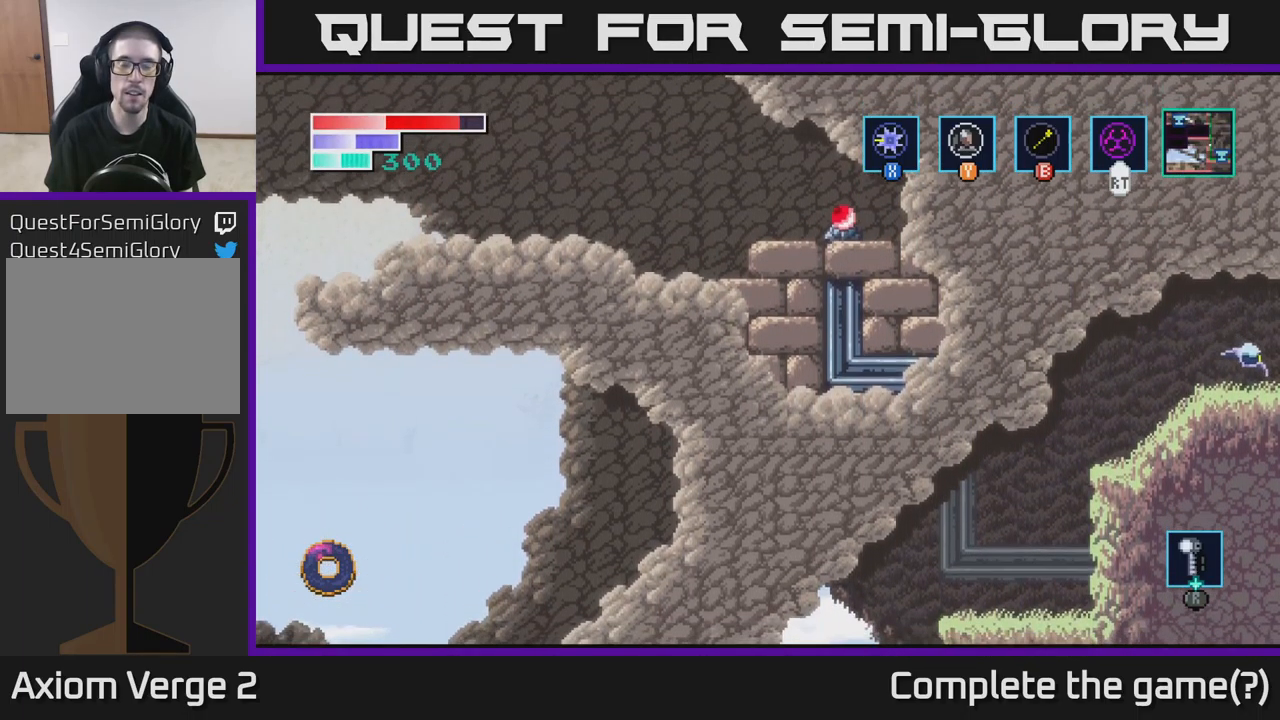
Gameplay with a controller (Xbox layout); each line is a JSON object with the inputs held at the frame after it. "events" lists button and stick changes between this image and that frame as [ms after this image, input, new state], when the widget could be followed in between.
{"buttons": [], "left_stick": "center", "right_stick": "center", "events": []}
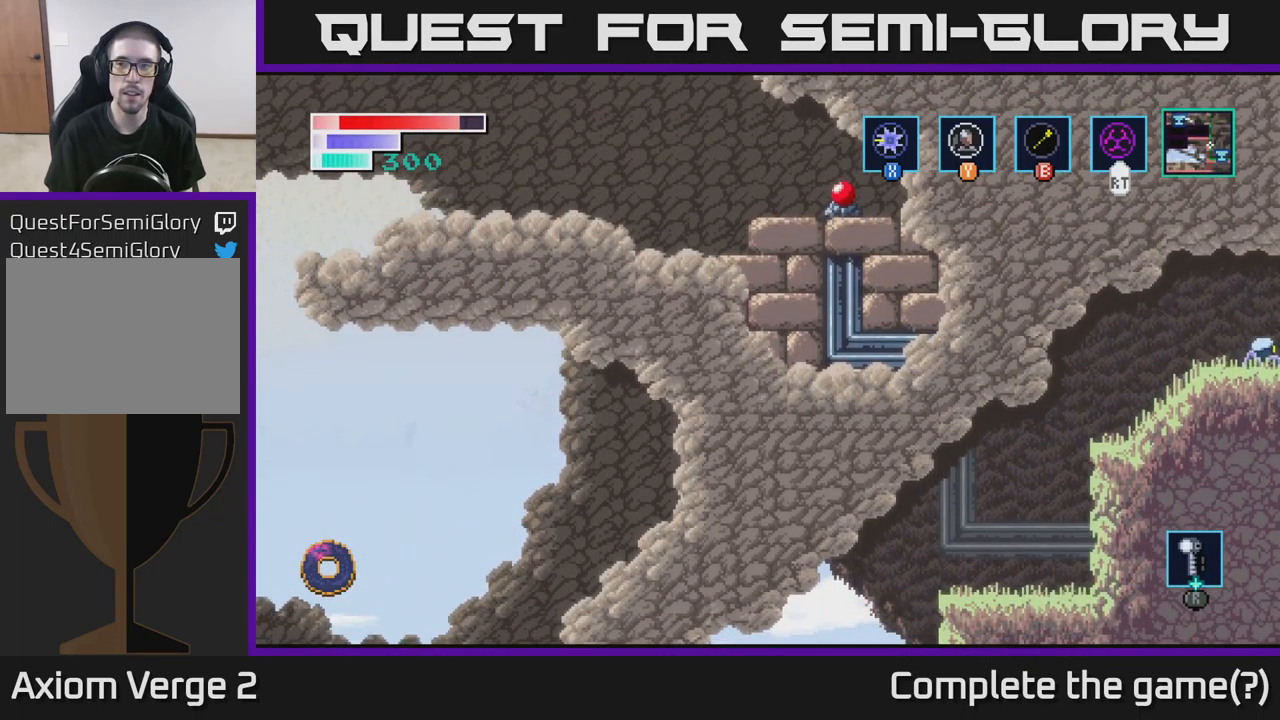
{"buttons": [], "left_stick": "right", "right_stick": "center", "events": [[417, "left_stick", "right"]]}
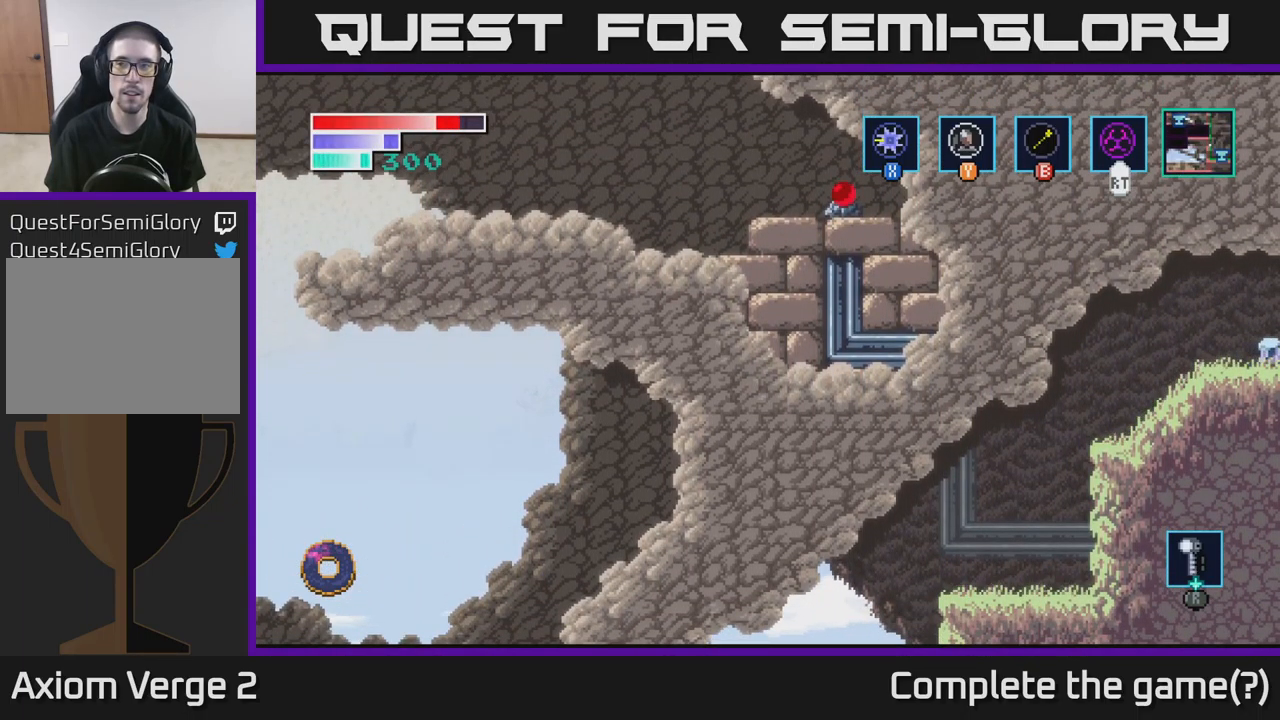
{"buttons": [], "left_stick": "center", "right_stick": "center", "events": [[316, "left_stick", "center"]]}
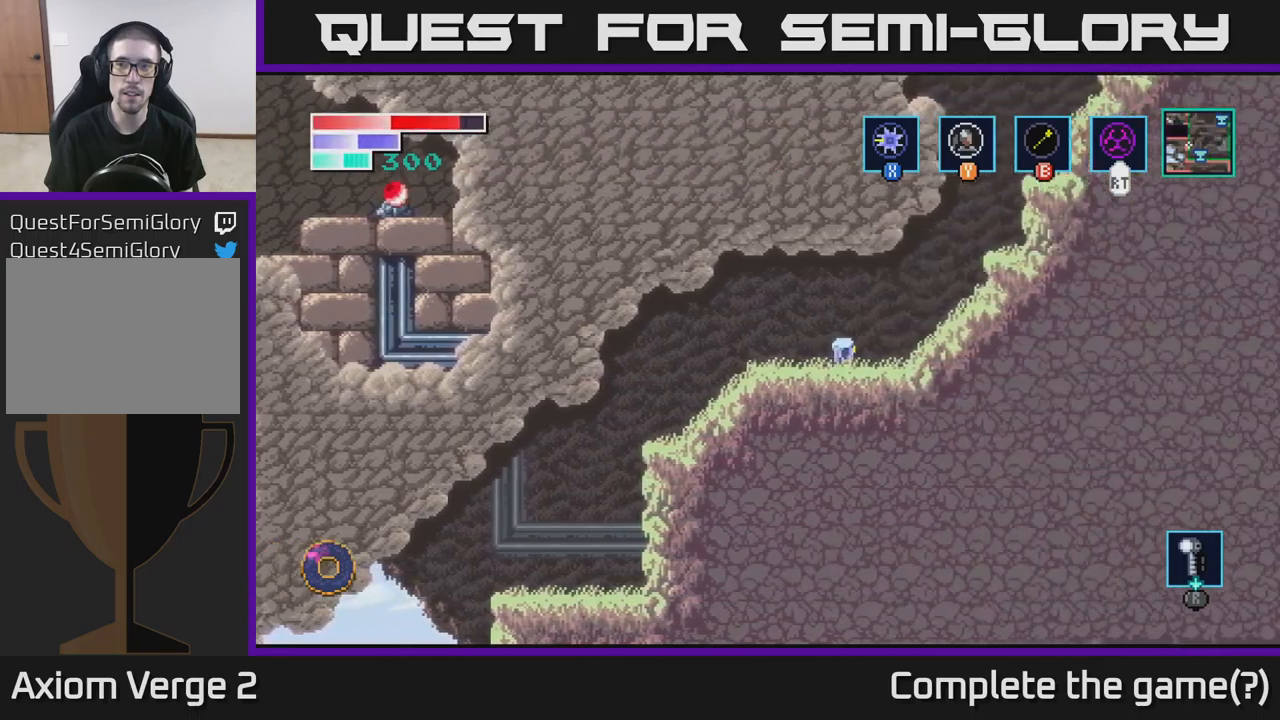
{"buttons": [], "left_stick": "right", "right_stick": "center", "events": [[83, "left_stick", "right"]]}
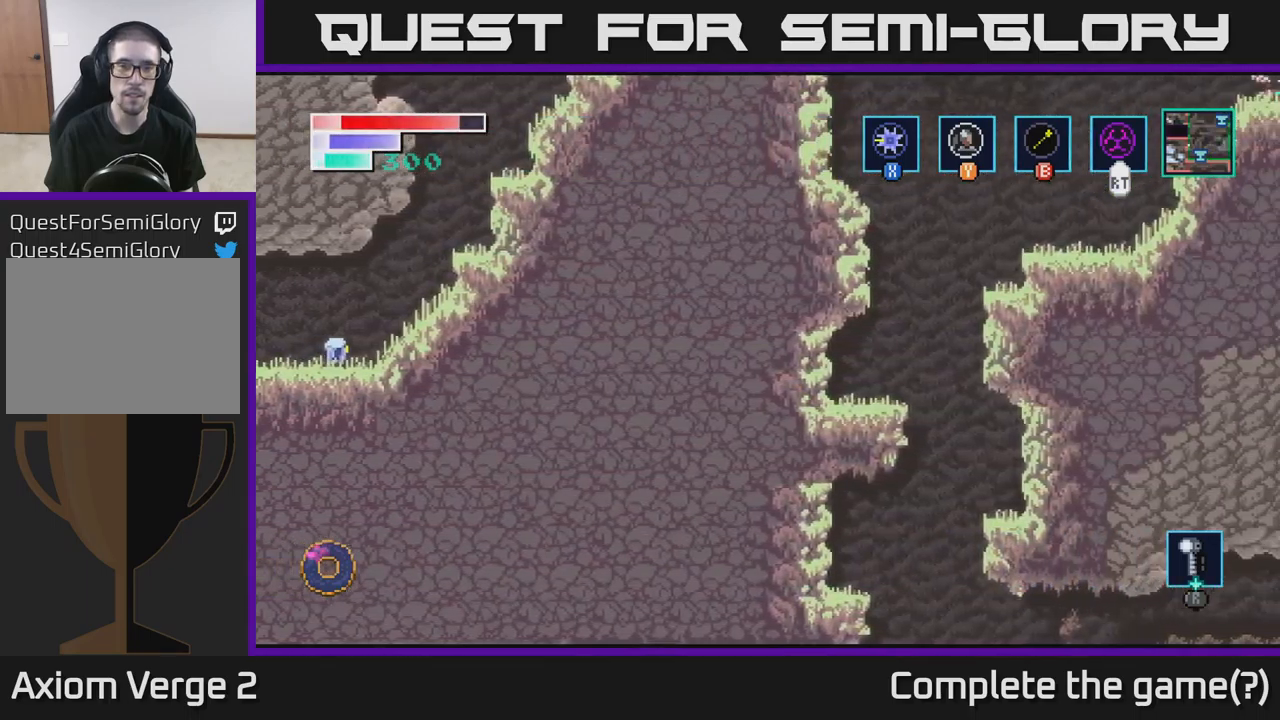
{"buttons": ["A"], "left_stick": "right", "right_stick": "center", "events": [[250, "A", "down"]]}
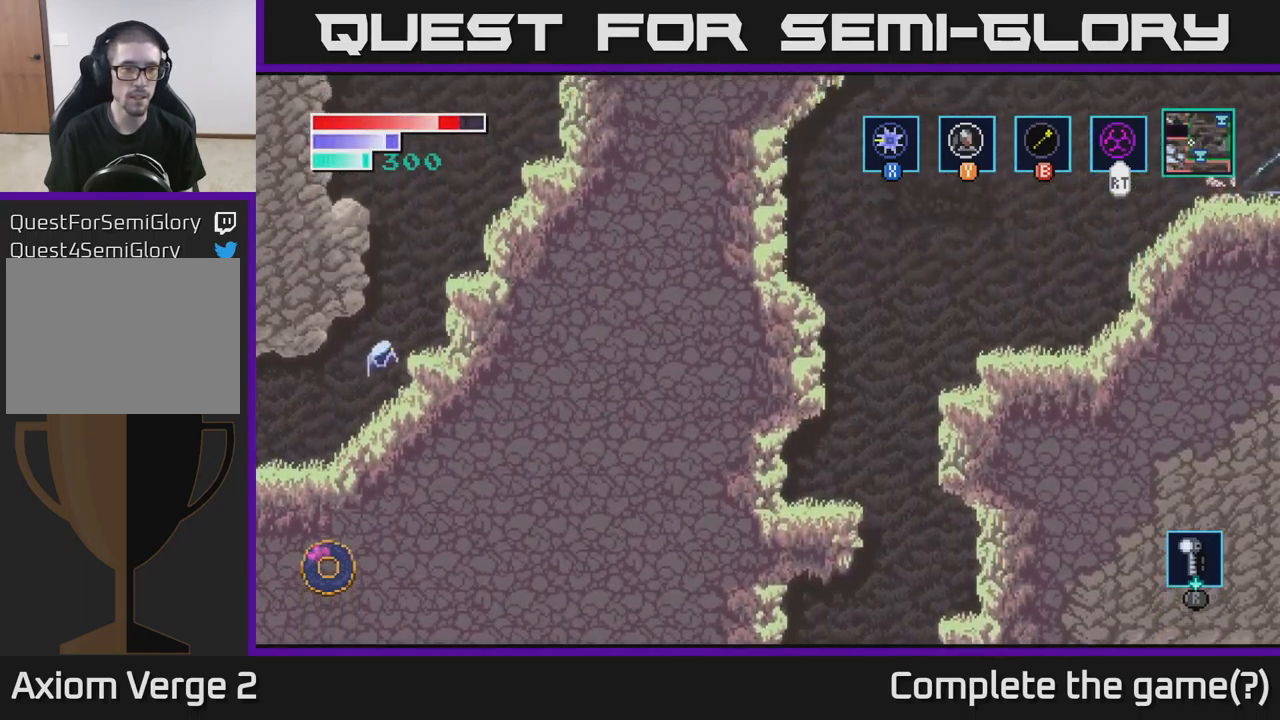
{"buttons": ["A"], "left_stick": "center", "right_stick": "center", "events": [[183, "A", "up"], [333, "left_stick", "center"], [383, "A", "down"]]}
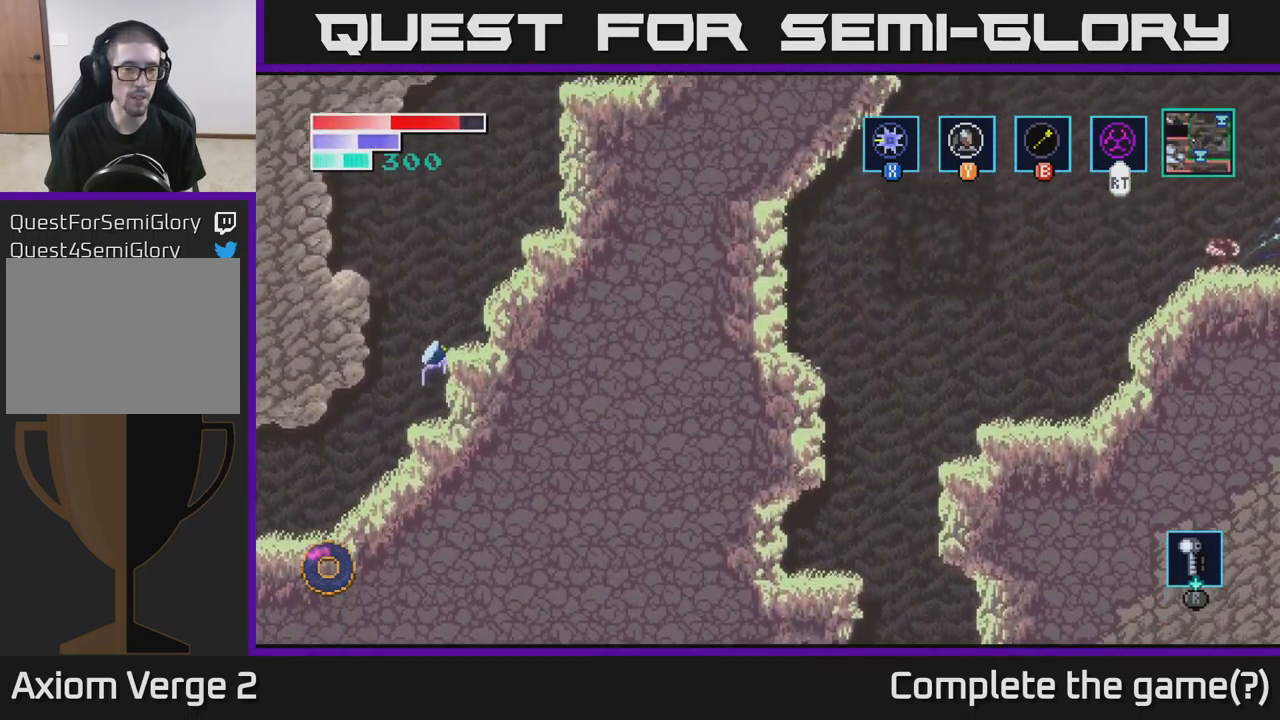
{"buttons": ["A"], "left_stick": "right", "right_stick": "center", "events": [[50, "left_stick", "right"], [100, "A", "up"], [267, "left_stick", "center"], [417, "A", "down"], [500, "left_stick", "right"]]}
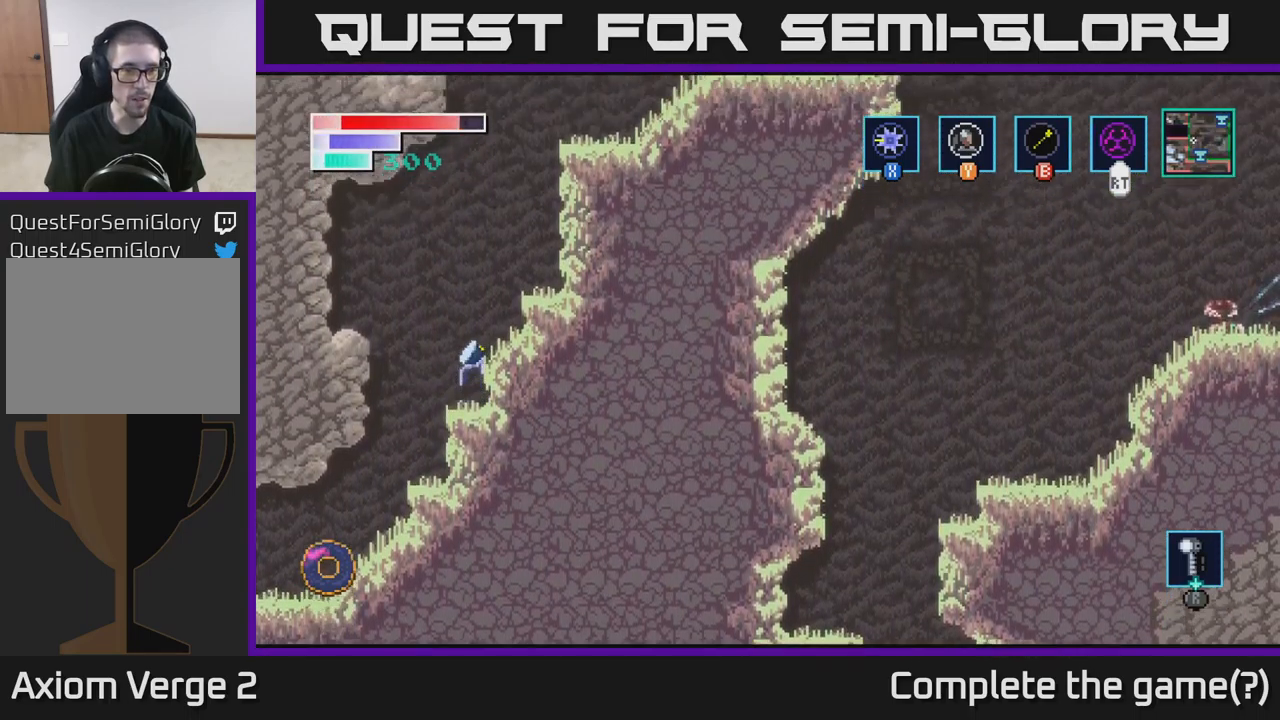
{"buttons": [], "left_stick": "center", "right_stick": "center", "events": [[300, "A", "up"], [433, "left_stick", "center"]]}
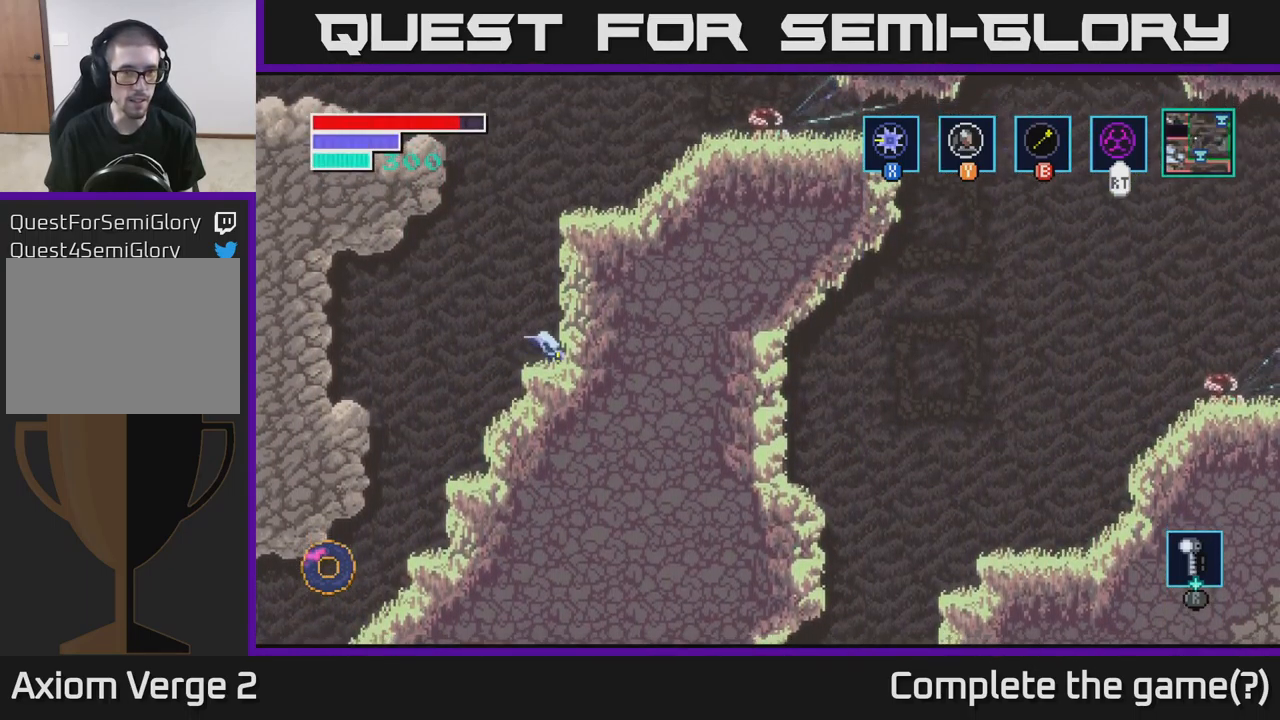
{"buttons": ["A"], "left_stick": "right", "right_stick": "center", "events": [[33, "A", "down"], [433, "left_stick", "right"]]}
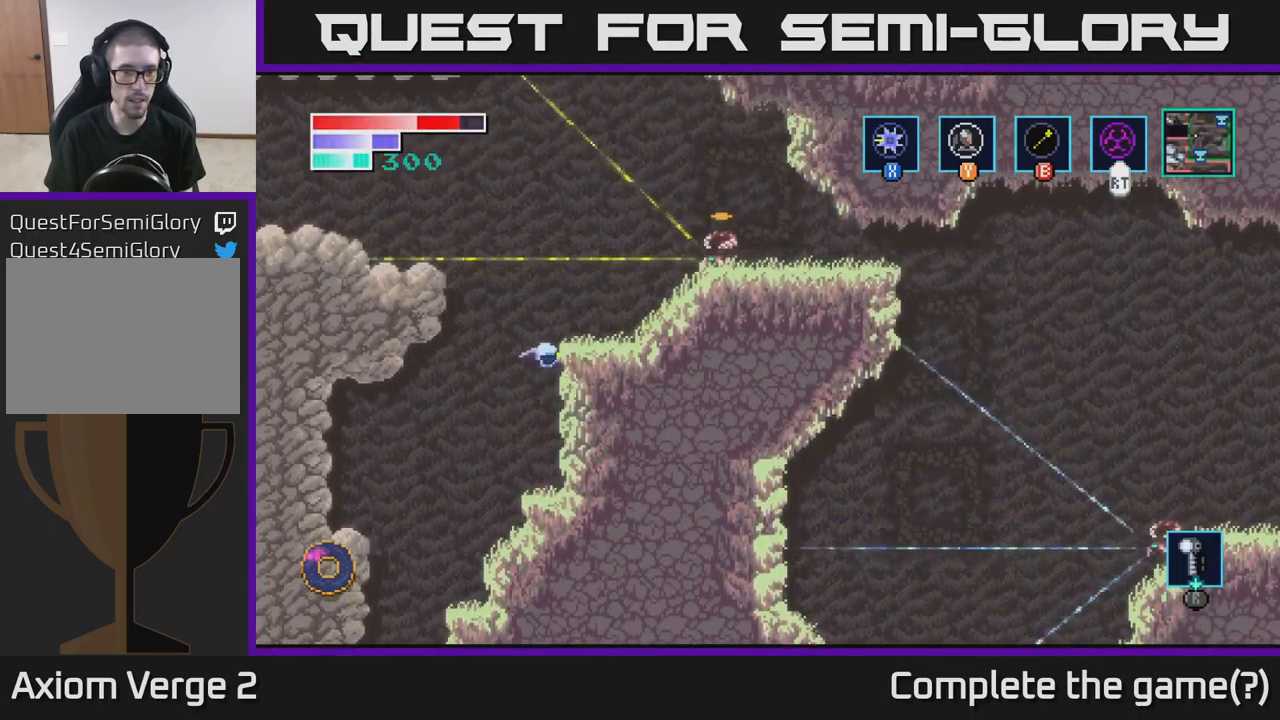
{"buttons": [], "left_stick": "center", "right_stick": "center", "events": [[117, "A", "up"], [417, "left_stick", "center"]]}
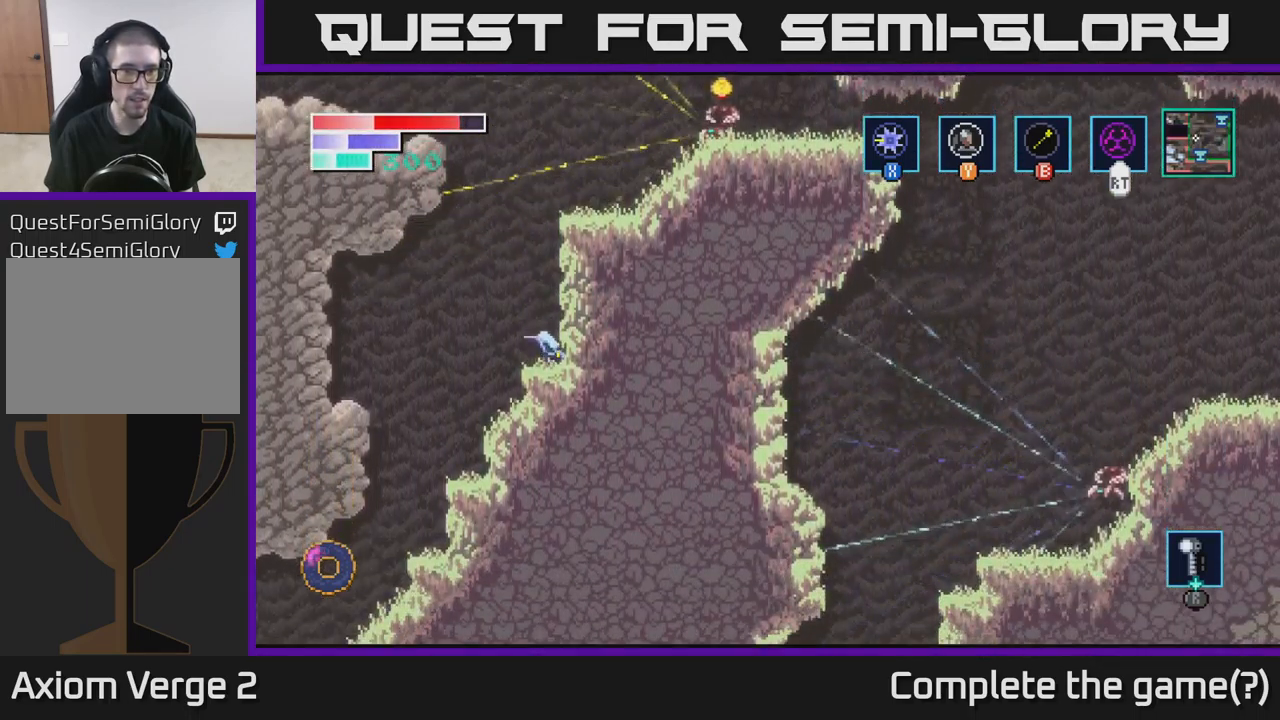
{"buttons": [], "left_stick": "center", "right_stick": "center", "events": [[67, "left_stick", "up"], [83, "B", "down"], [233, "B", "up"], [500, "left_stick", "center"]]}
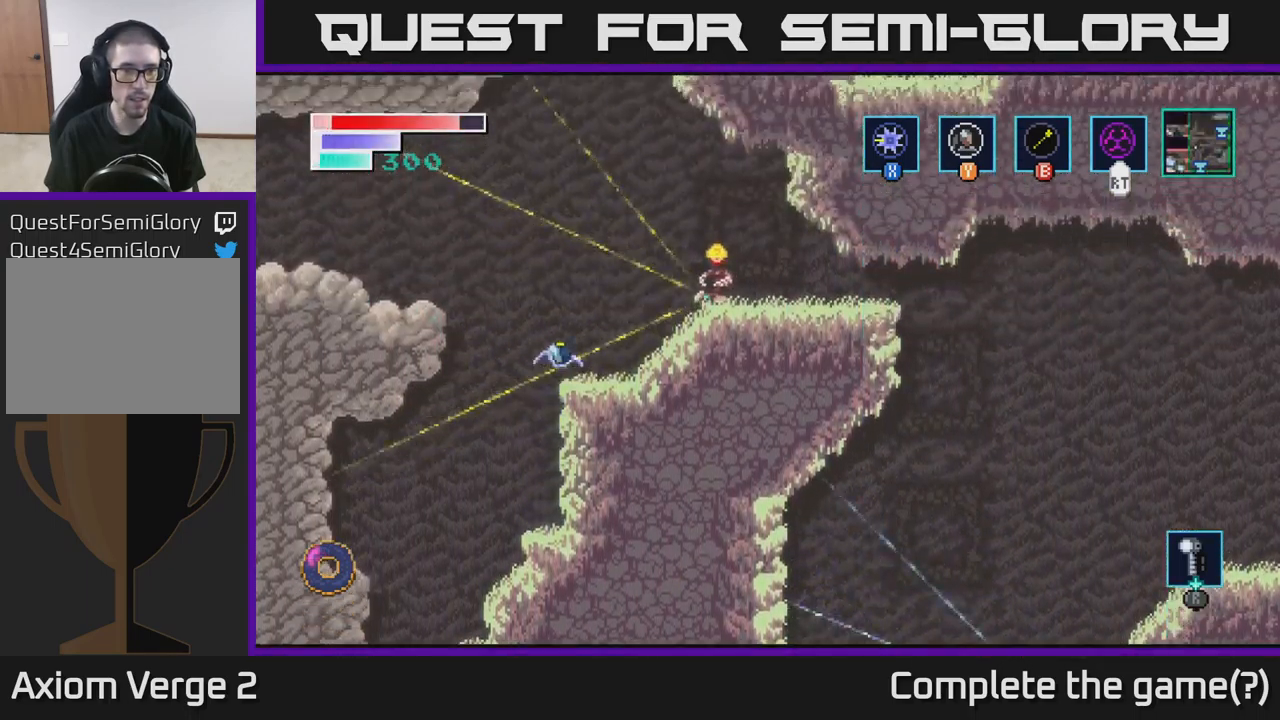
{"buttons": [], "left_stick": "left", "right_stick": "center", "events": [[200, "left_stick", "right"], [383, "left_stick", "center"], [483, "left_stick", "left"]]}
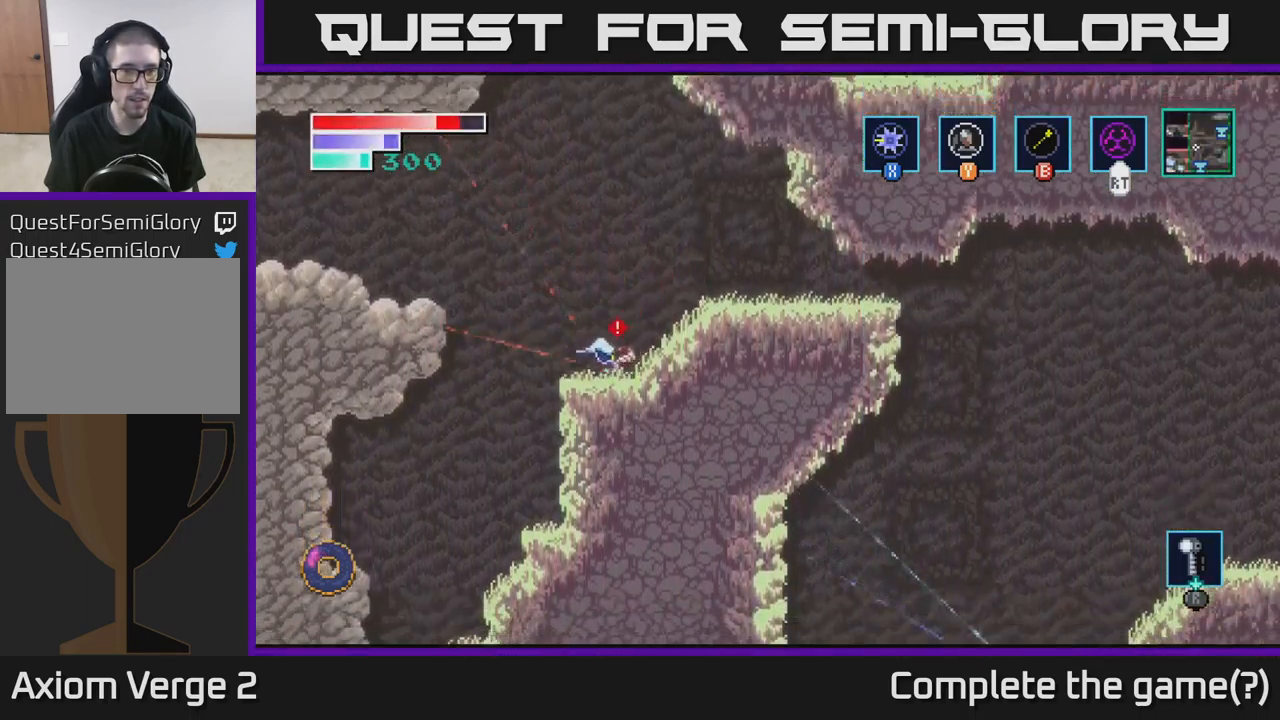
{"buttons": ["A"], "left_stick": "left", "right_stick": "center", "events": [[83, "A", "down"]]}
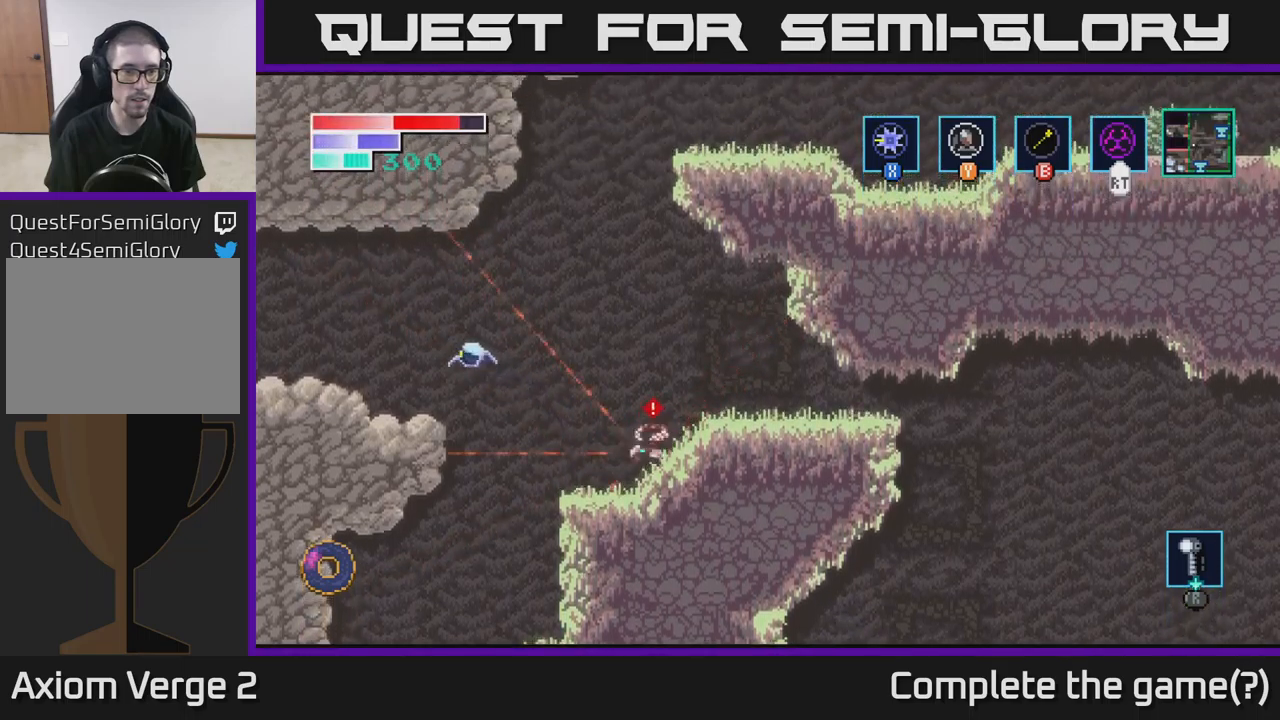
{"buttons": [], "left_stick": "left", "right_stick": "center", "events": [[67, "A", "up"], [350, "A", "down"], [450, "A", "up"]]}
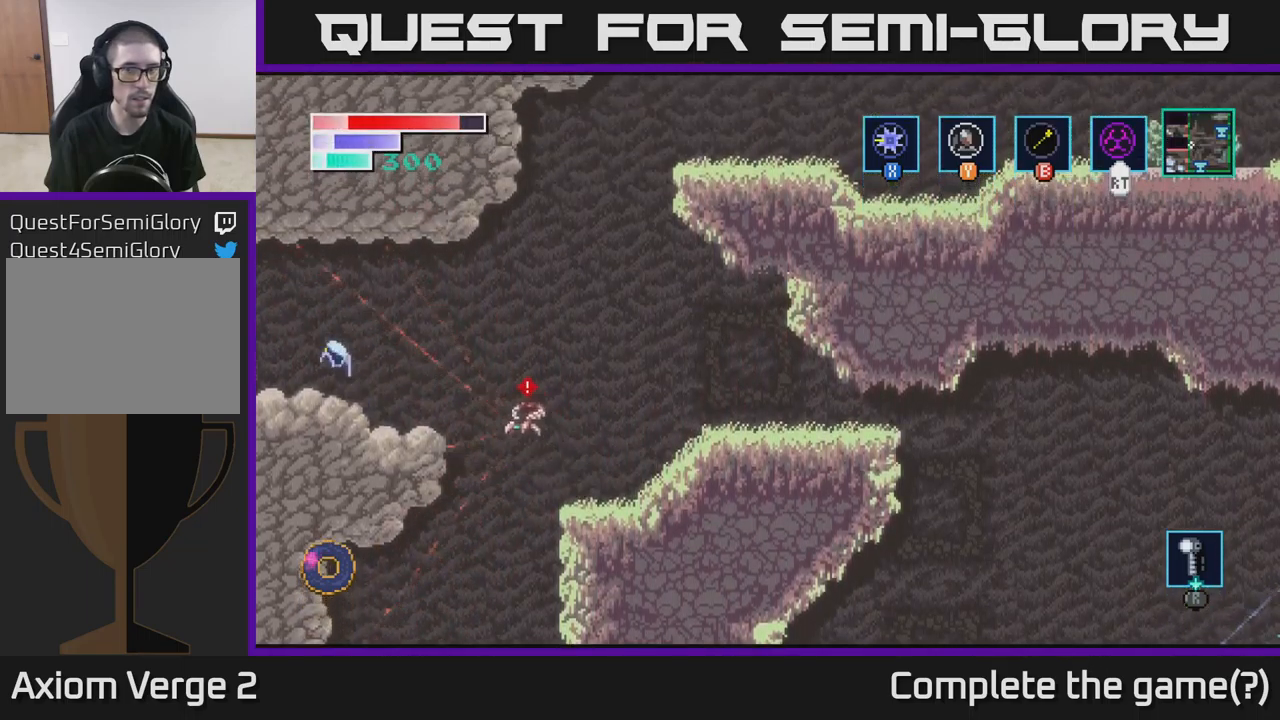
{"buttons": [], "left_stick": "left", "right_stick": "center", "events": []}
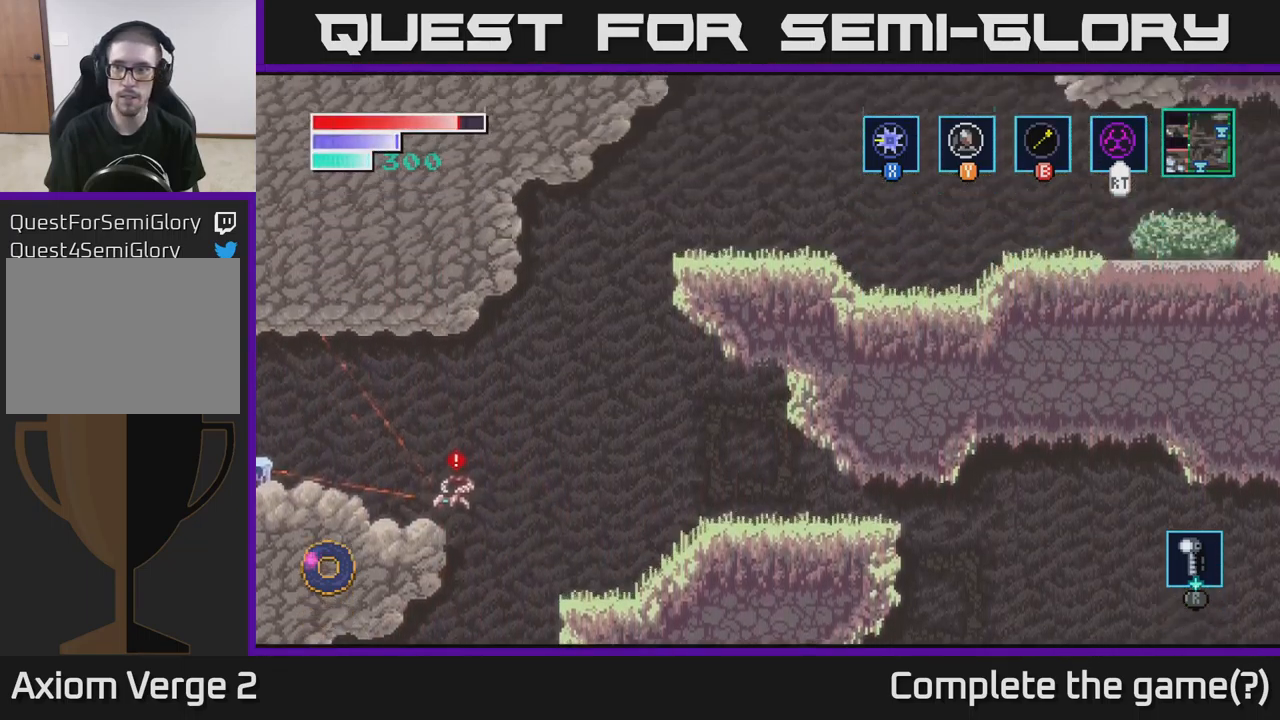
{"buttons": [], "left_stick": "center", "right_stick": "center", "events": [[200, "left_stick", "center"]]}
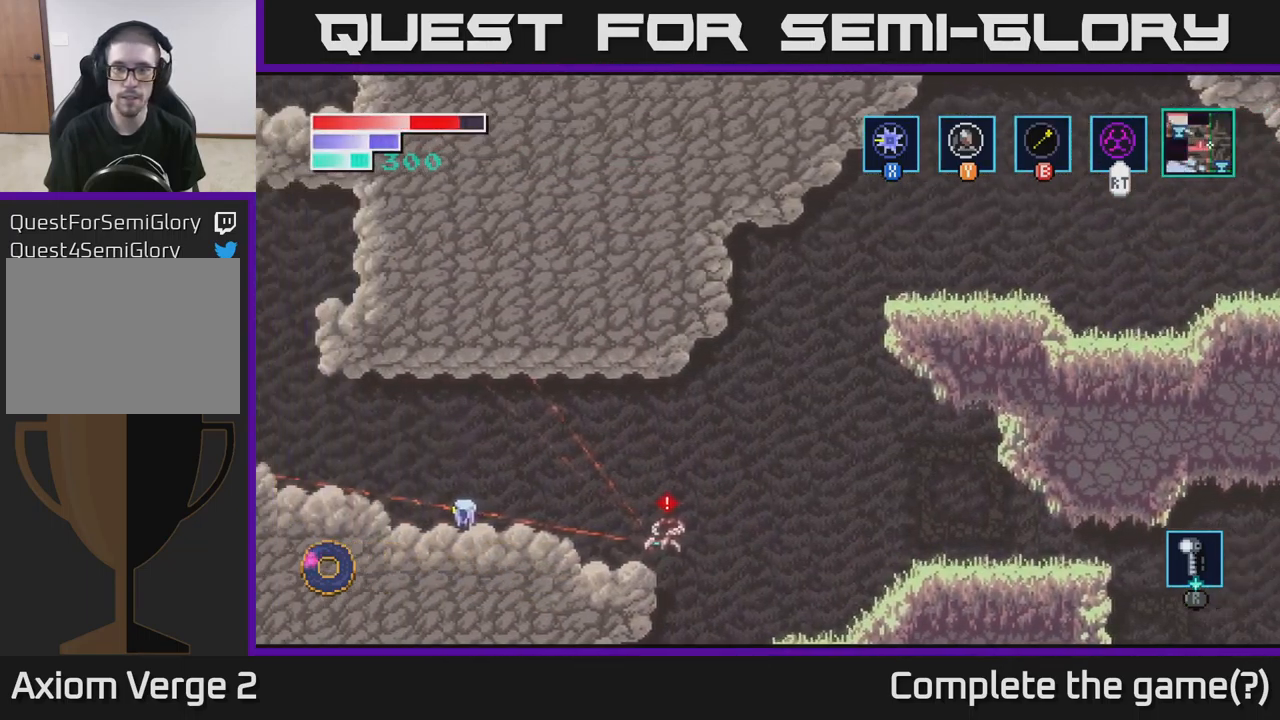
{"buttons": [], "left_stick": "left", "right_stick": "center", "events": [[250, "left_stick", "left"]]}
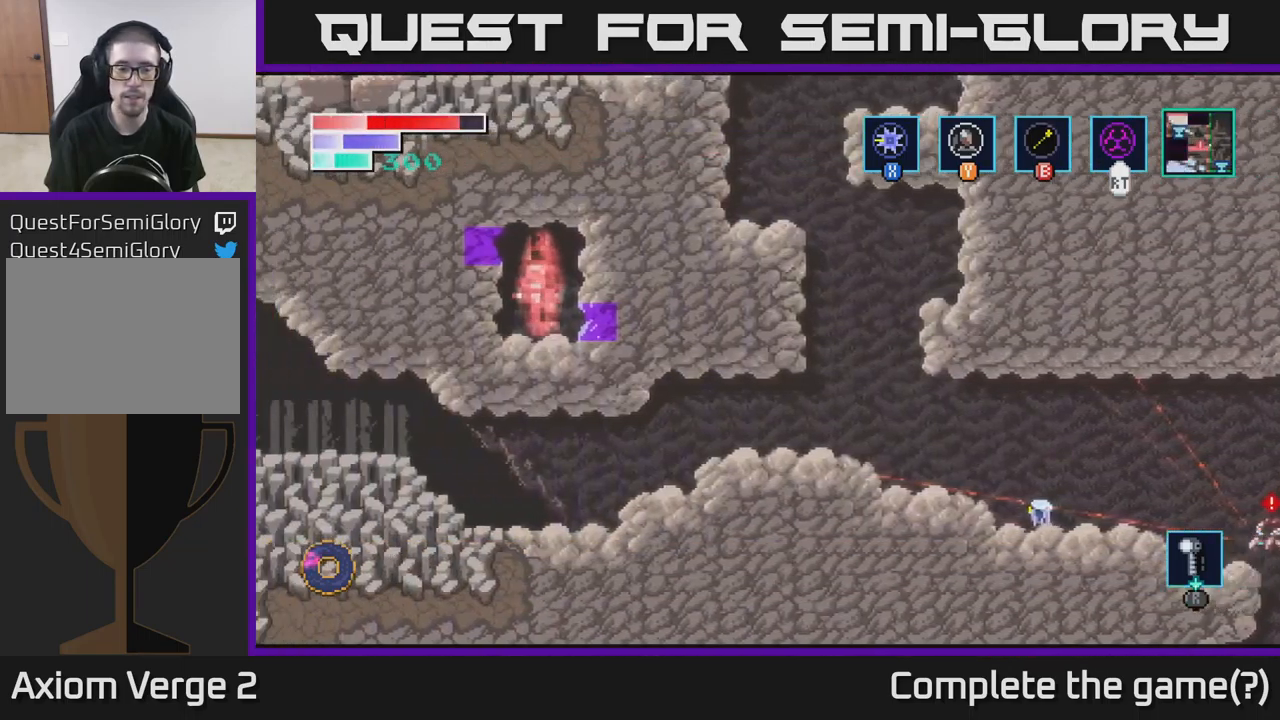
{"buttons": ["A"], "left_stick": "left", "right_stick": "center", "events": [[350, "A", "down"]]}
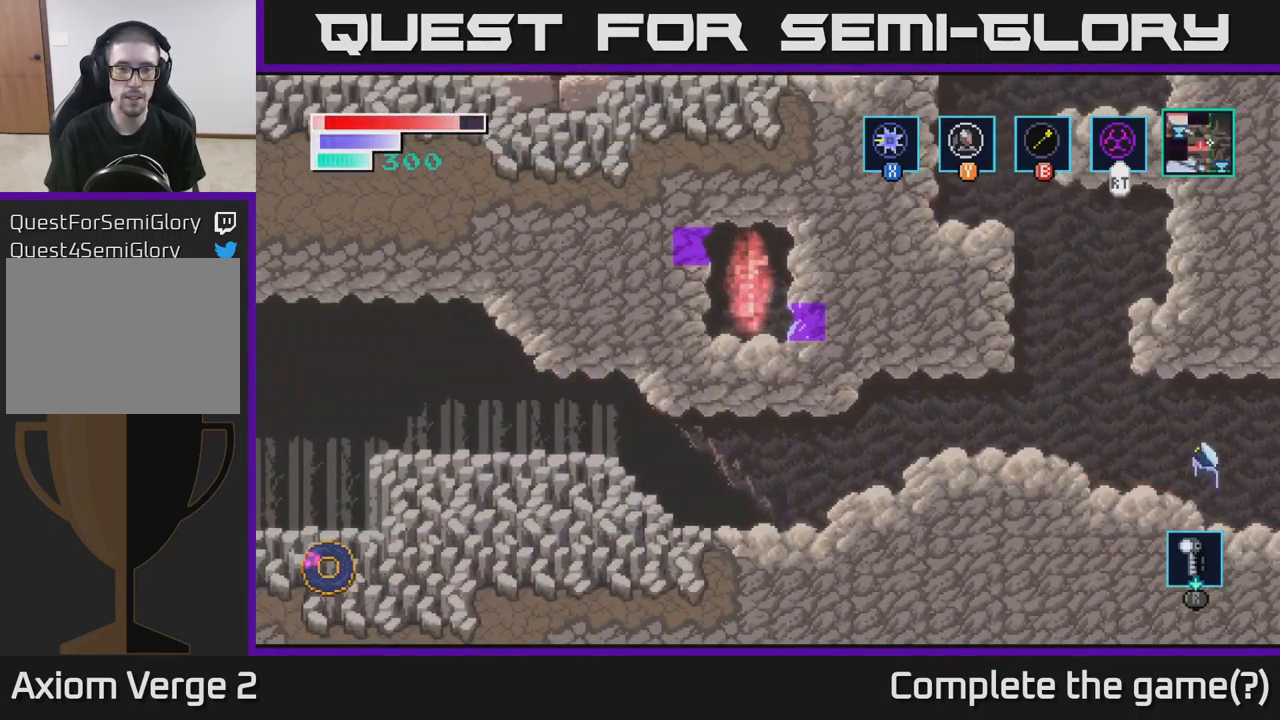
{"buttons": ["A"], "left_stick": "left", "right_stick": "center", "events": [[34, "A", "up"], [400, "A", "down"]]}
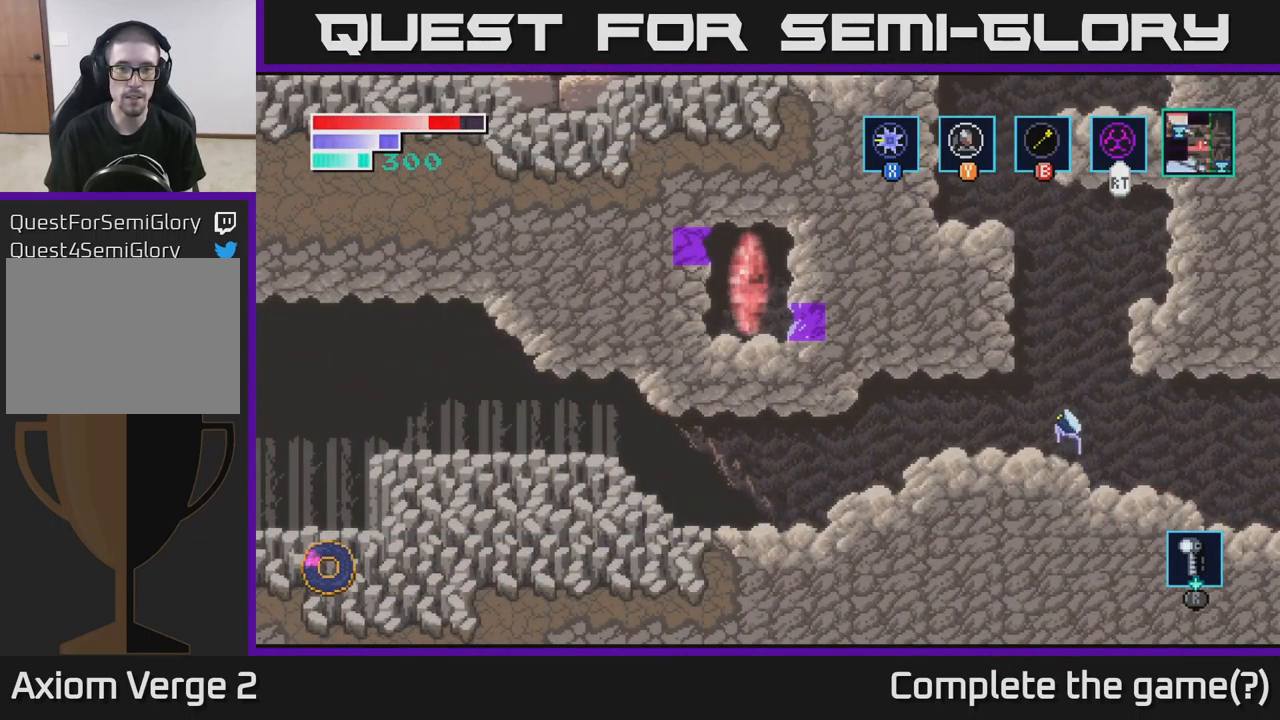
{"buttons": [], "left_stick": "left", "right_stick": "center", "events": [[84, "A", "up"]]}
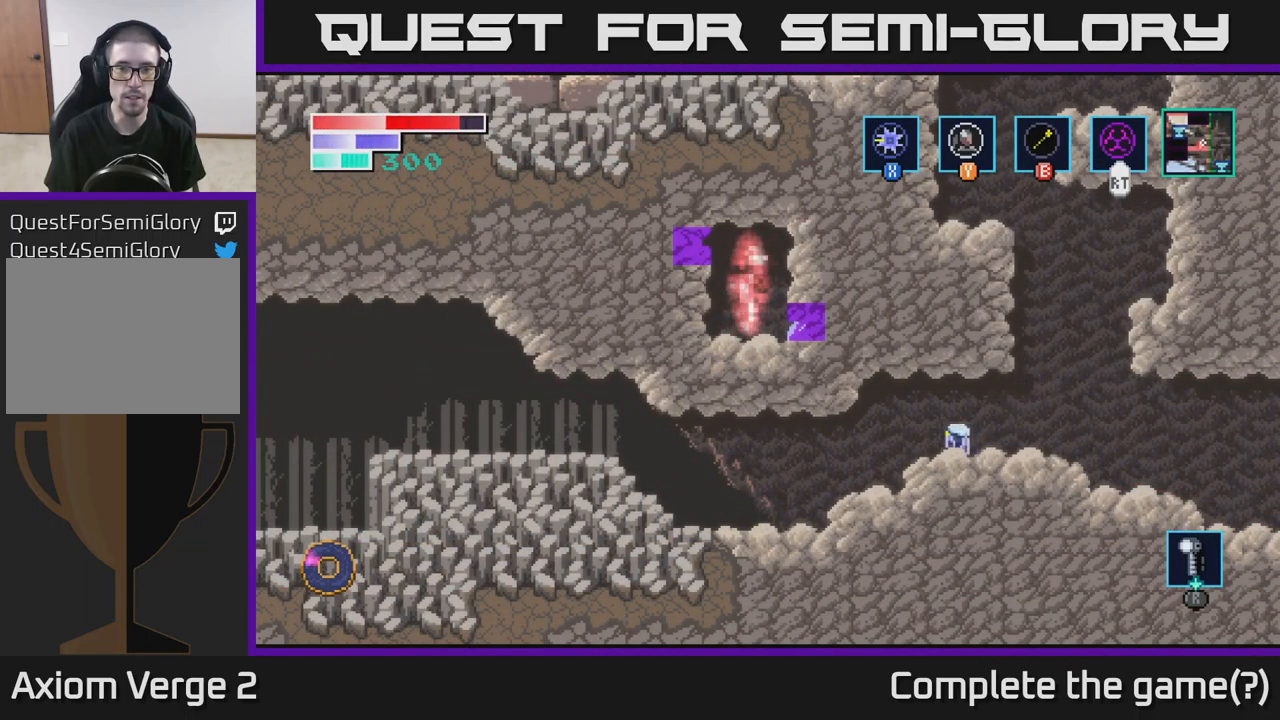
{"buttons": [], "left_stick": "left", "right_stick": "center", "events": [[67, "A", "down"], [134, "X", "down"], [267, "X", "up"], [334, "X", "down"], [484, "X", "up"], [500, "A", "up"]]}
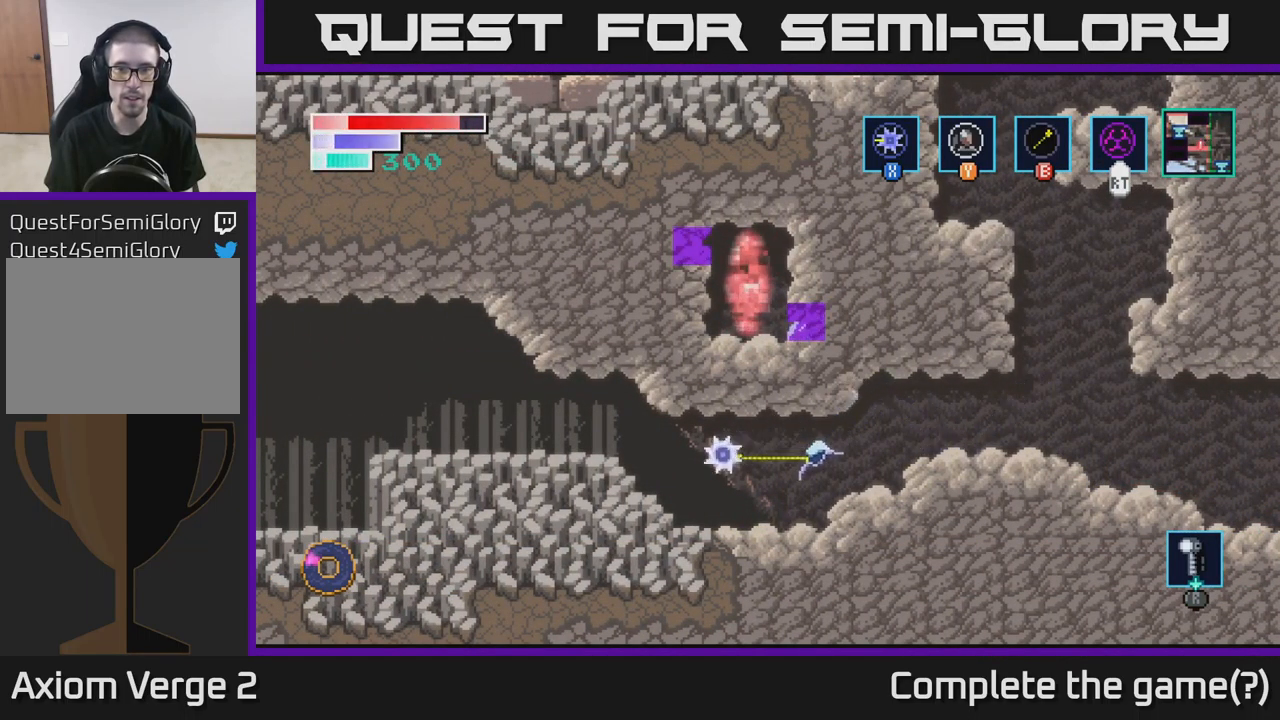
{"buttons": ["A", "X"], "left_stick": "up", "right_stick": "center", "events": [[67, "left_stick", "center"], [150, "left_stick", "left"], [317, "A", "down"], [484, "left_stick", "up"], [500, "X", "down"]]}
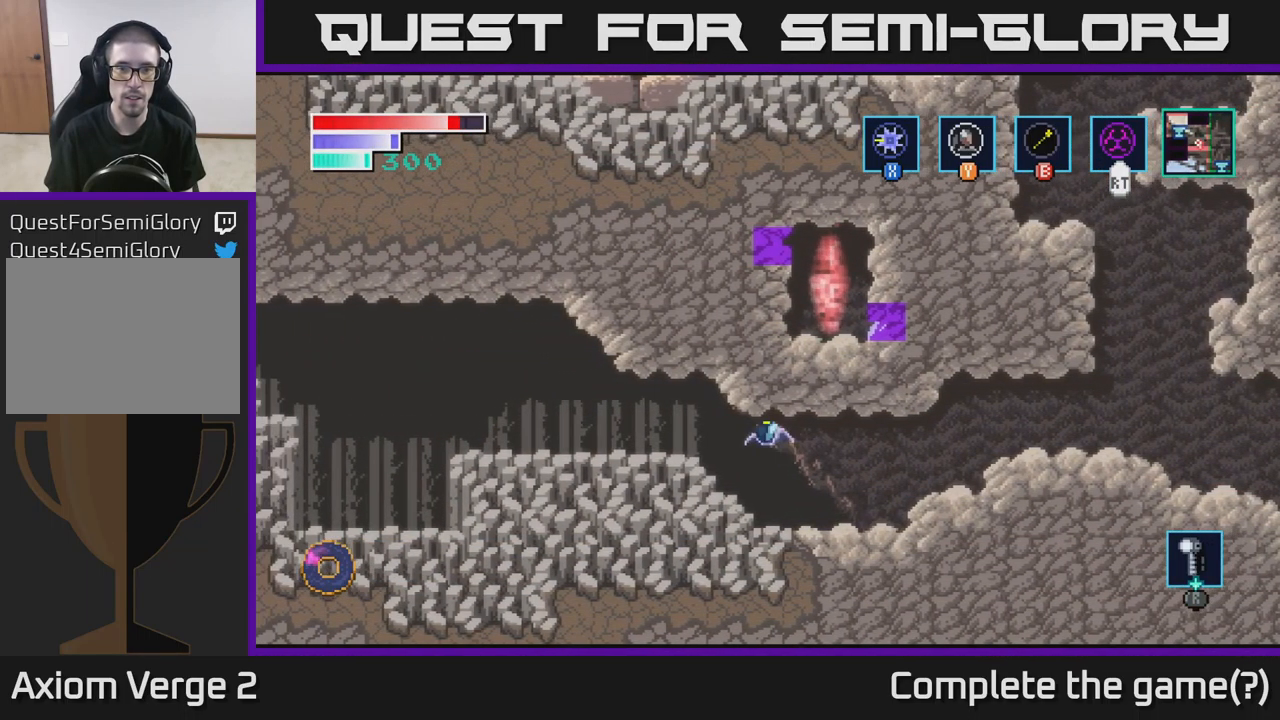
{"buttons": ["A"], "left_stick": "up", "right_stick": "center", "events": [[150, "X", "up"], [234, "left_stick", "up-left"], [351, "A", "up"], [401, "left_stick", "up"], [434, "A", "down"]]}
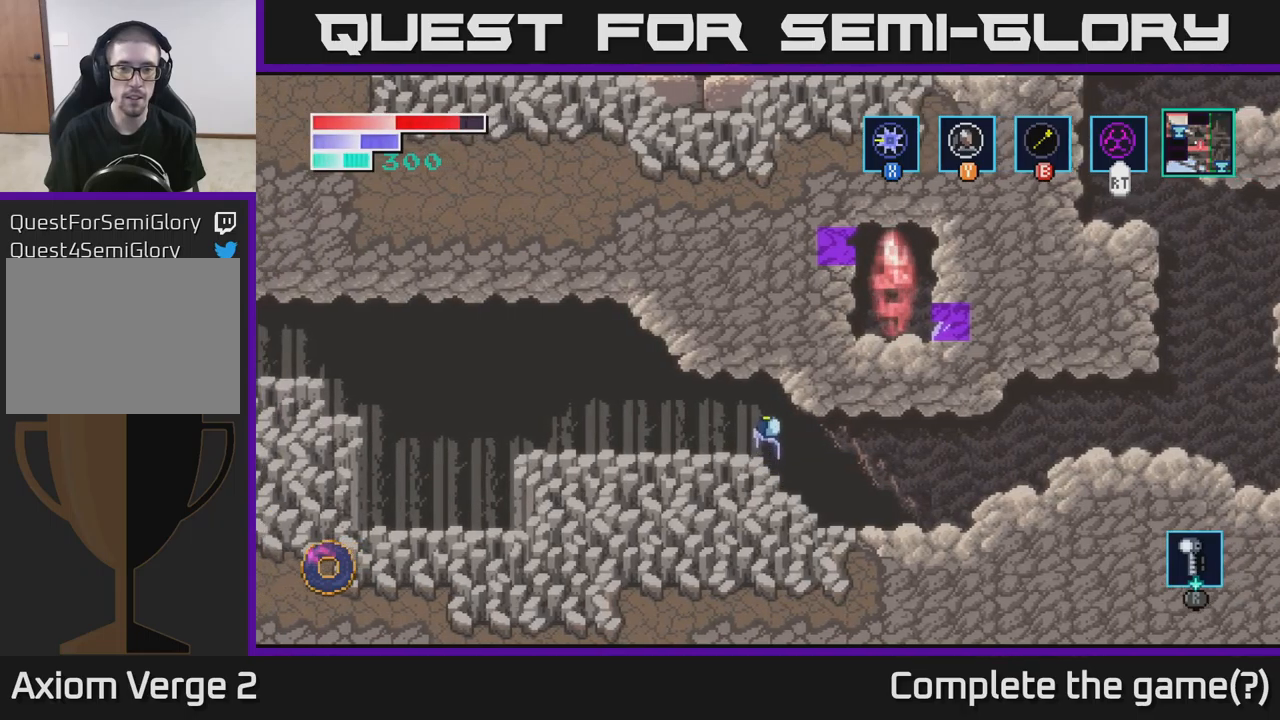
{"buttons": [], "left_stick": "left", "right_stick": "center", "events": [[17, "X", "down"], [167, "X", "up"], [267, "X", "down"], [333, "left_stick", "up-left"], [417, "X", "up"], [433, "A", "up"], [450, "left_stick", "left"]]}
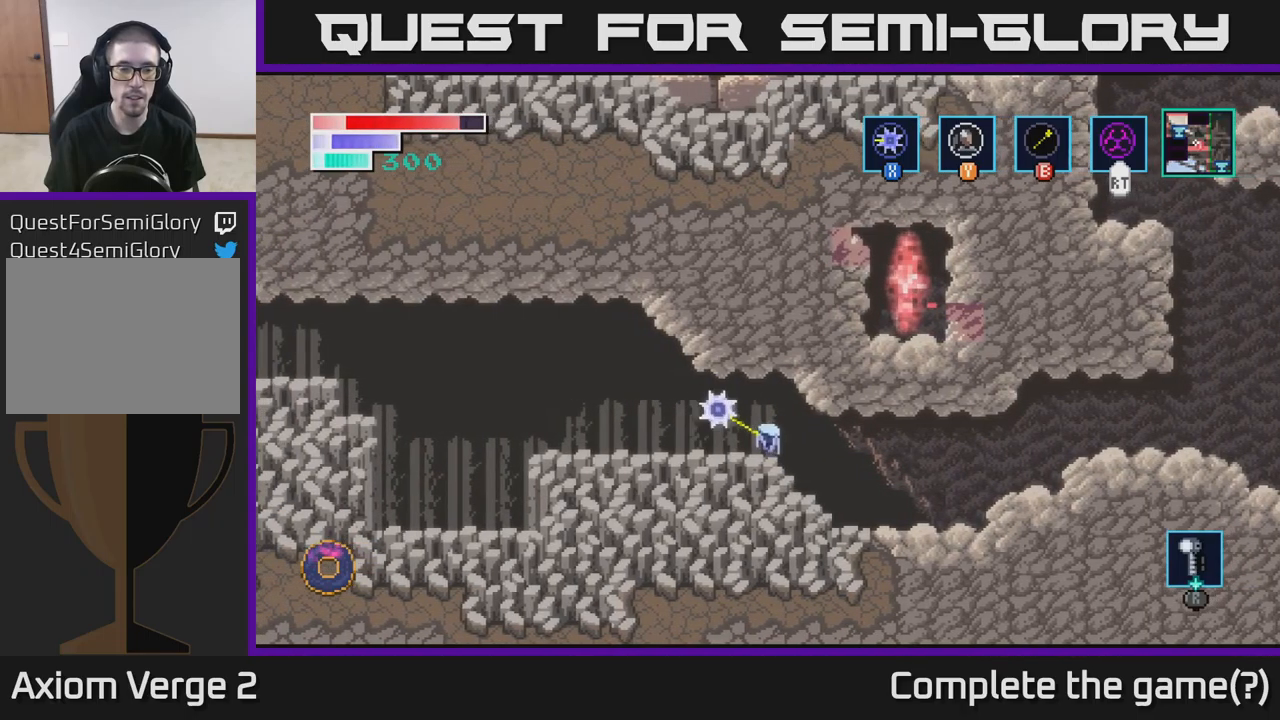
{"buttons": [], "left_stick": "left", "right_stick": "center", "events": []}
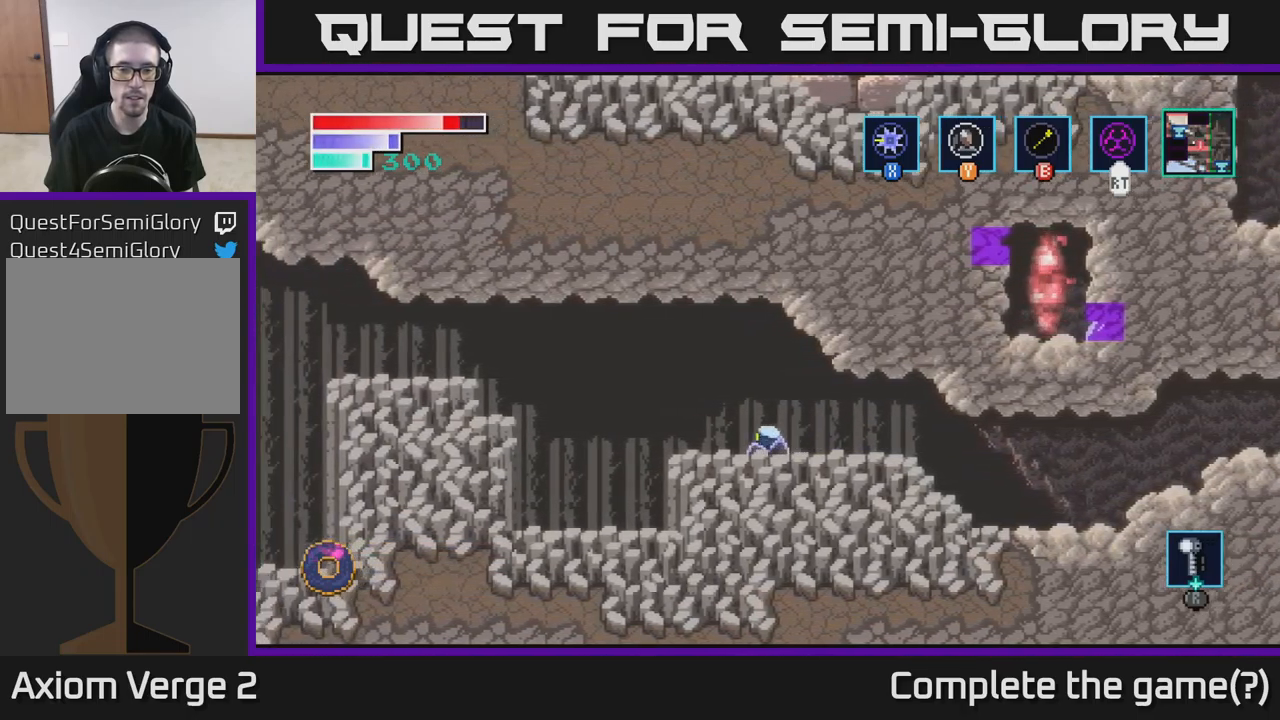
{"buttons": ["A"], "left_stick": "left", "right_stick": "center", "events": [[483, "A", "down"]]}
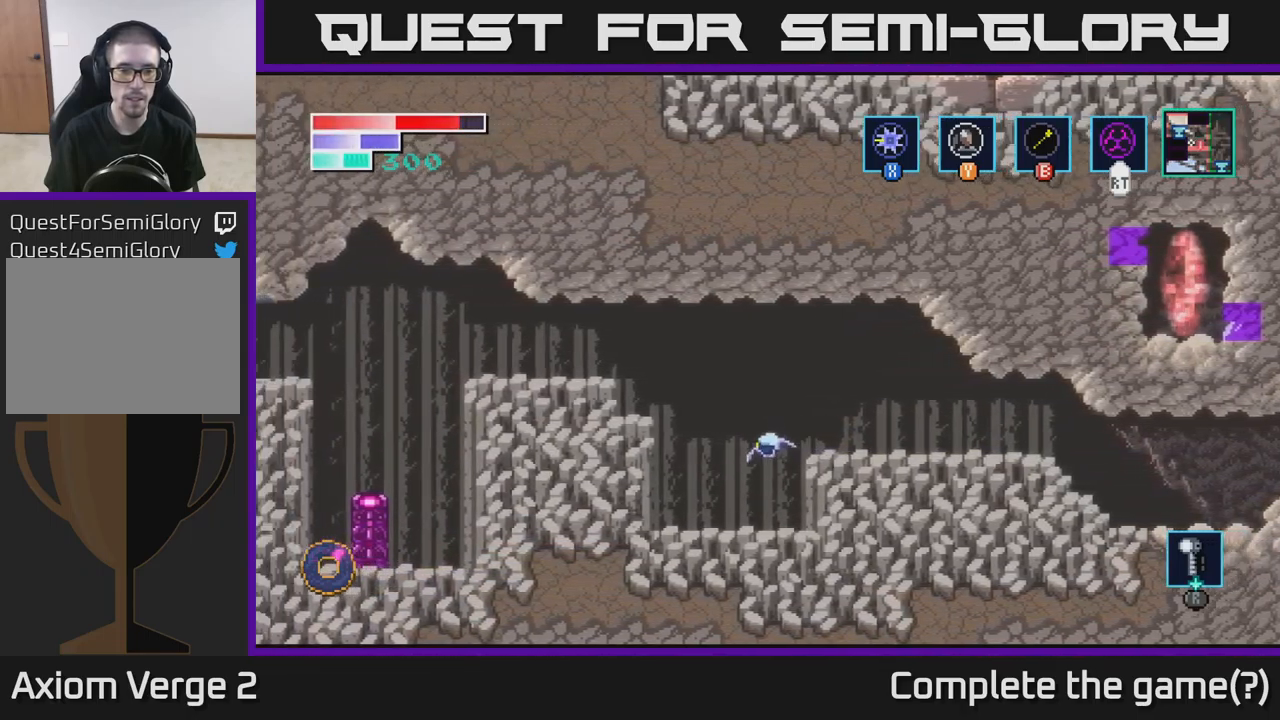
{"buttons": ["A"], "left_stick": "left", "right_stick": "center", "events": [[100, "A", "up"], [350, "A", "down"], [367, "left_stick", "center"], [500, "left_stick", "left"]]}
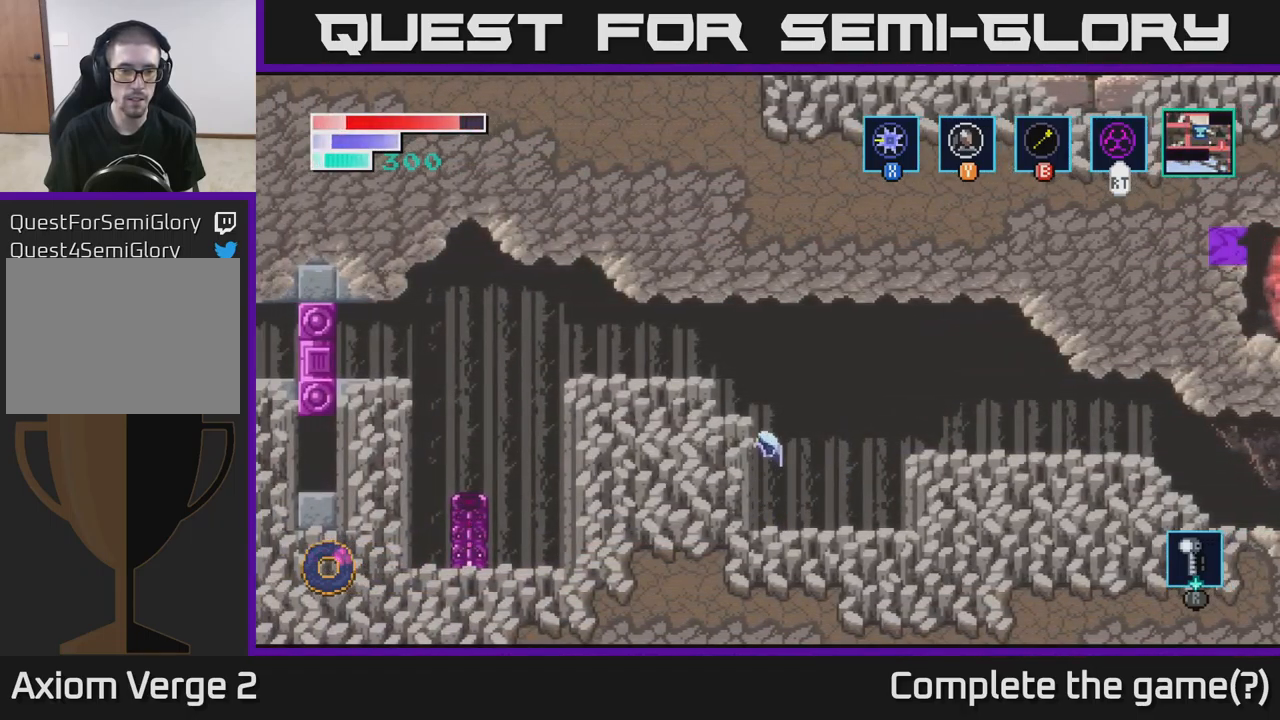
{"buttons": ["A"], "left_stick": "left", "right_stick": "center", "events": [[250, "A", "up"], [467, "A", "down"]]}
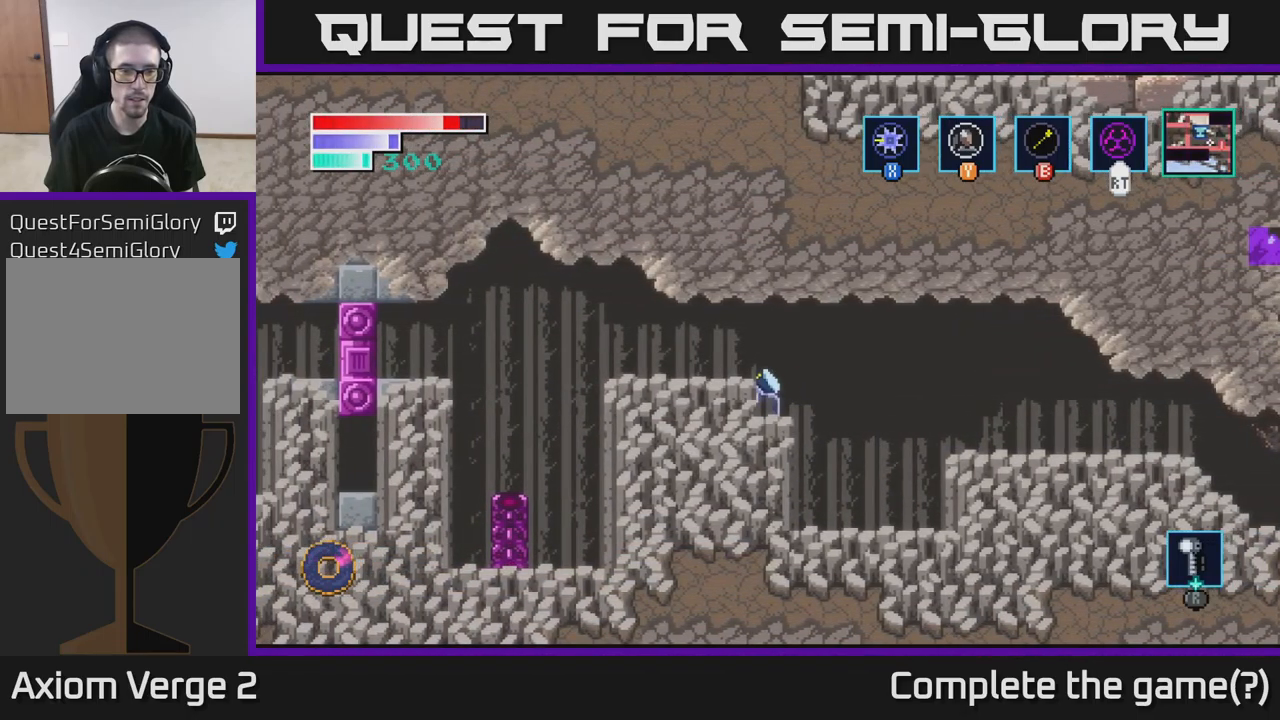
{"buttons": ["R2"], "left_stick": "left", "right_stick": "center", "events": [[167, "A", "up"], [450, "R2", "down"]]}
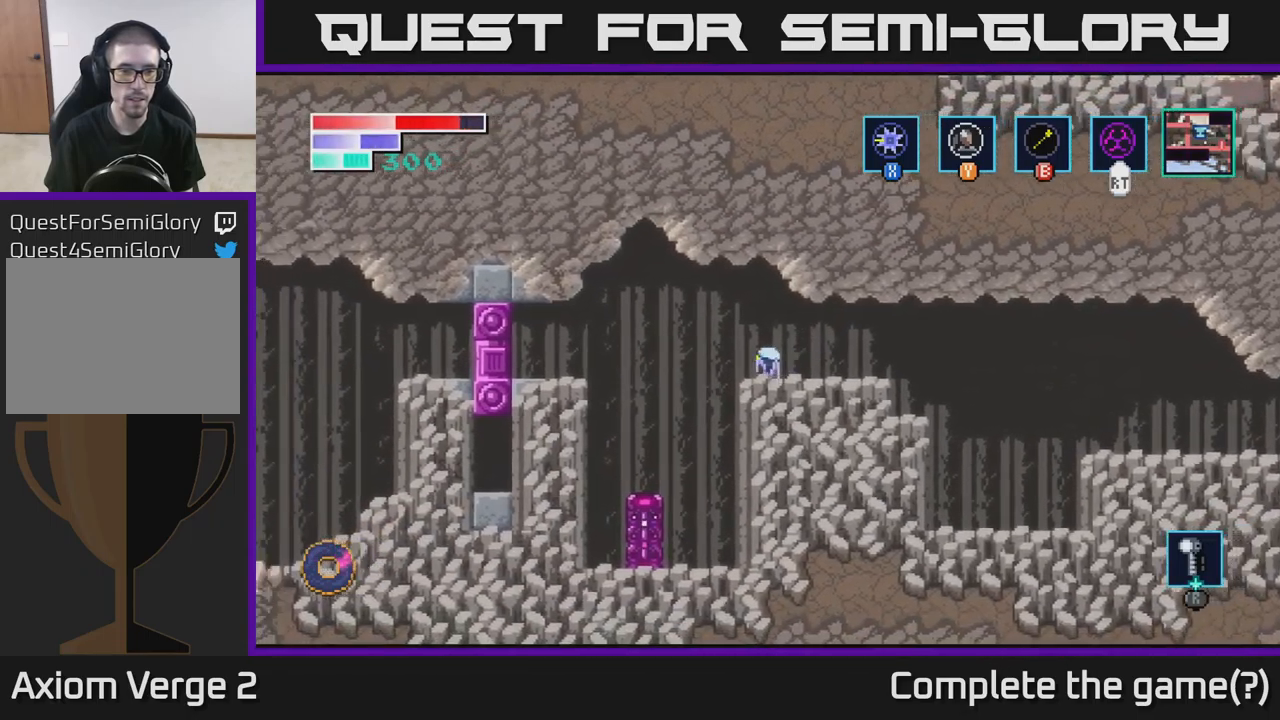
{"buttons": ["R2"], "left_stick": "center", "right_stick": "center", "events": [[483, "left_stick", "center"]]}